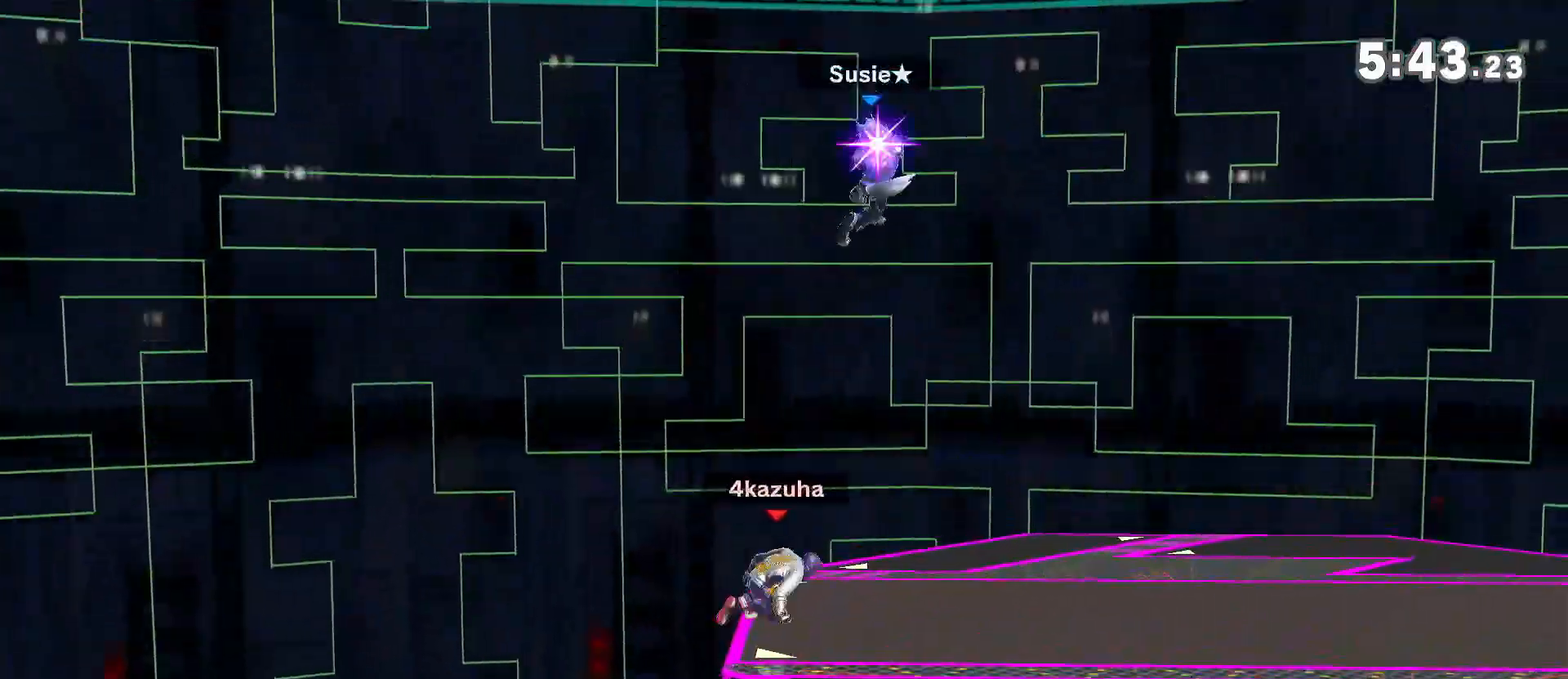
Gameplay with a controller (Nintendo layout); each line is a JSON object with the inputs held at the frame after it (dt_ms = milliseconds from this image to that frame). "events" lists button and stick changes between this image and that frame as [ms after this image, input, new state], when the widget could be followed in between. Not read: DPAD_DOWN DPAD_UP L3 R3.
{"dt_ms": 500, "buttons": [], "left_stick": "center", "right_stick": "center", "events": [[100, "A", "down"], [100, "left_stick", "down-right"], [133, "A", "up"], [267, "left_stick", "center"]]}
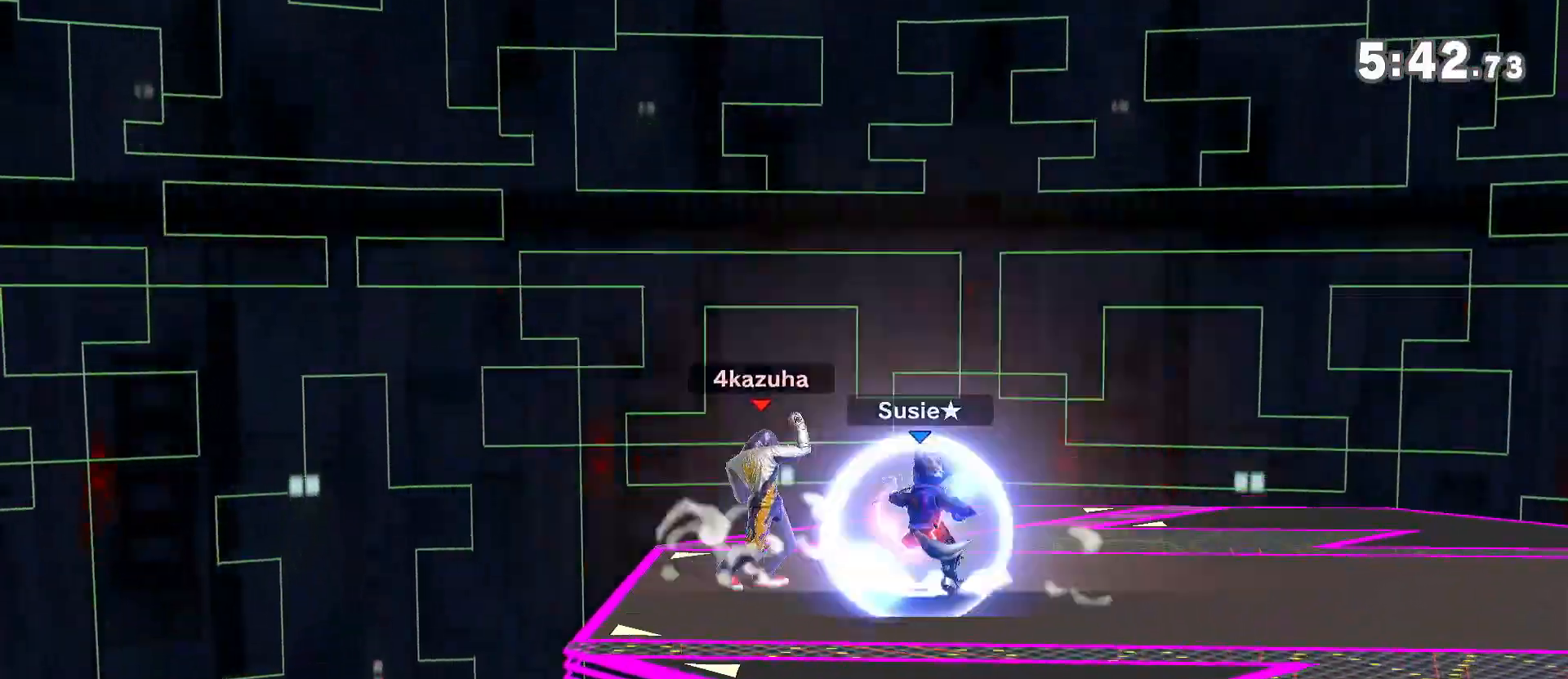
{"dt_ms": 500, "buttons": [], "left_stick": "center", "right_stick": "center", "events": [[100, "left_stick", "left"], [200, "left_stick", "center"], [333, "left_stick", "right"], [500, "left_stick", "center"]]}
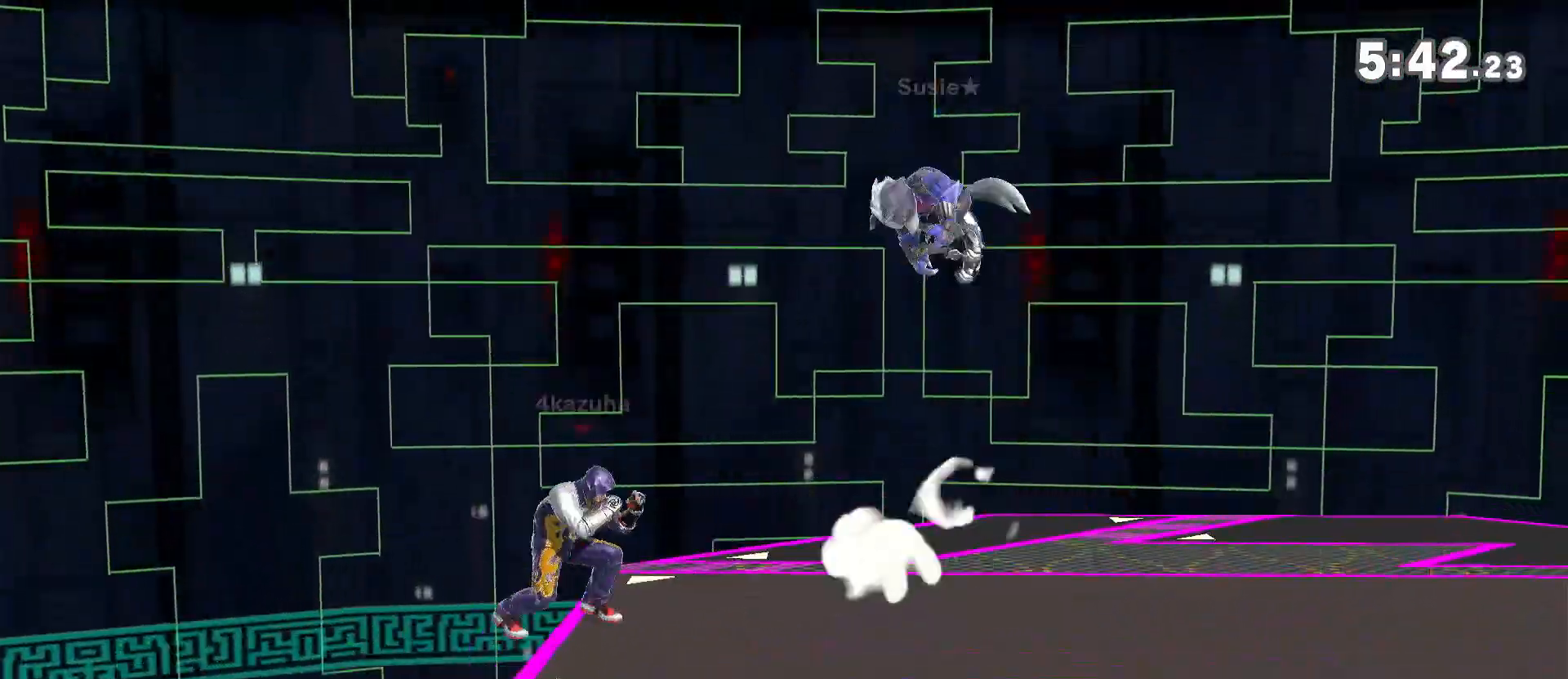
{"dt_ms": 500, "buttons": [], "left_stick": "down-right", "right_stick": "center", "events": [[67, "R1", "down"], [133, "R1", "up"], [300, "left_stick", "right"], [367, "left_stick", "down"], [433, "A", "down"], [433, "left_stick", "down-right"], [467, "A", "up"]]}
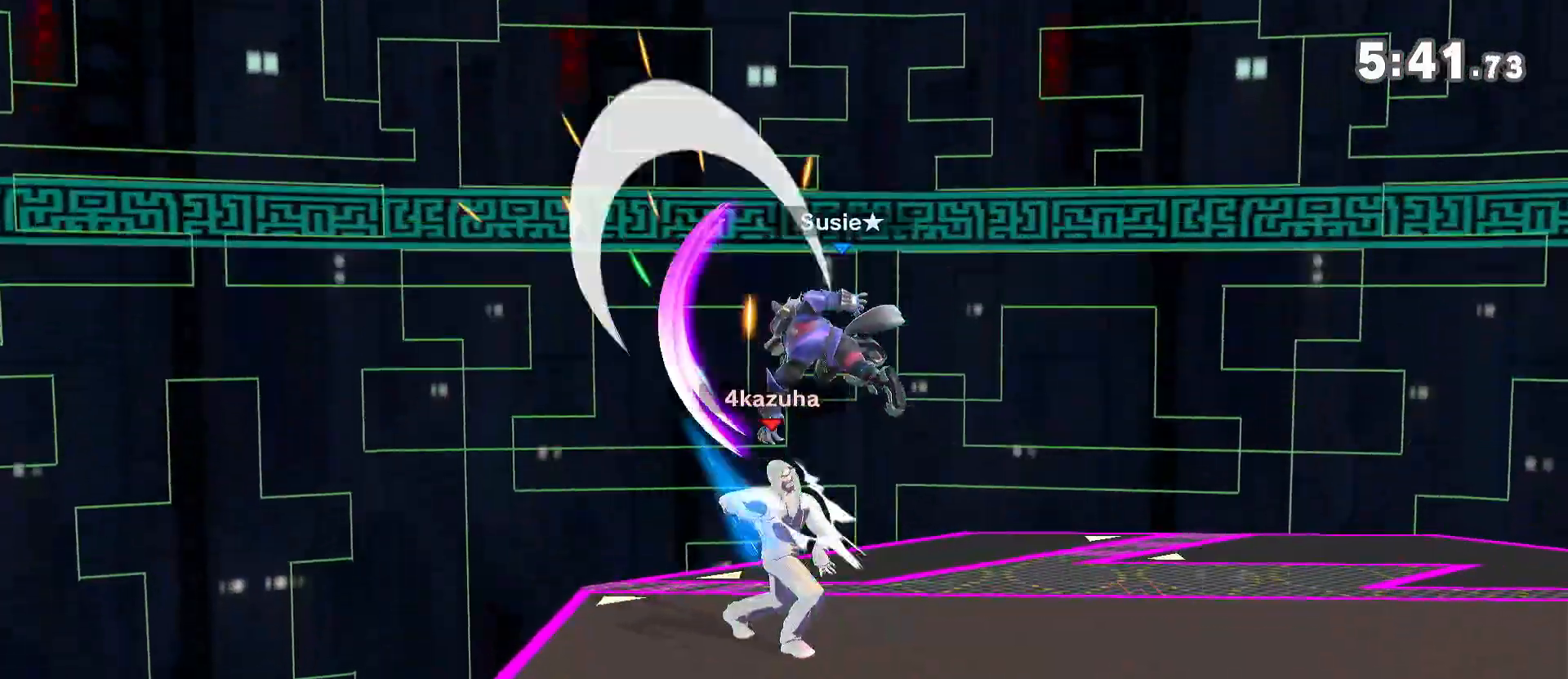
{"dt_ms": 500, "buttons": [], "left_stick": "right", "right_stick": "center", "events": [[33, "left_stick", "center"], [467, "left_stick", "right"]]}
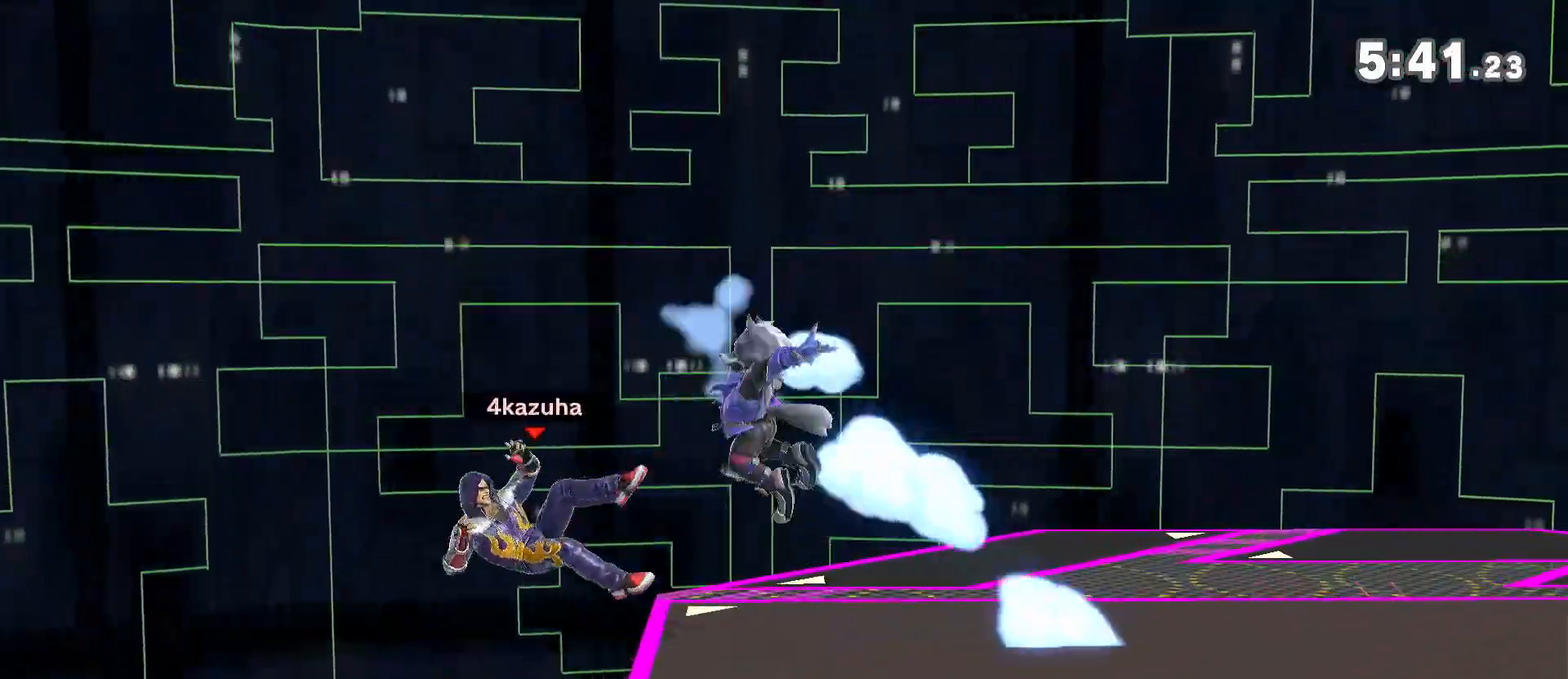
{"dt_ms": 500, "buttons": [], "left_stick": "right", "right_stick": "center", "events": [[167, "Y", "down"], [267, "A", "down"], [267, "Y", "up"], [333, "A", "up"]]}
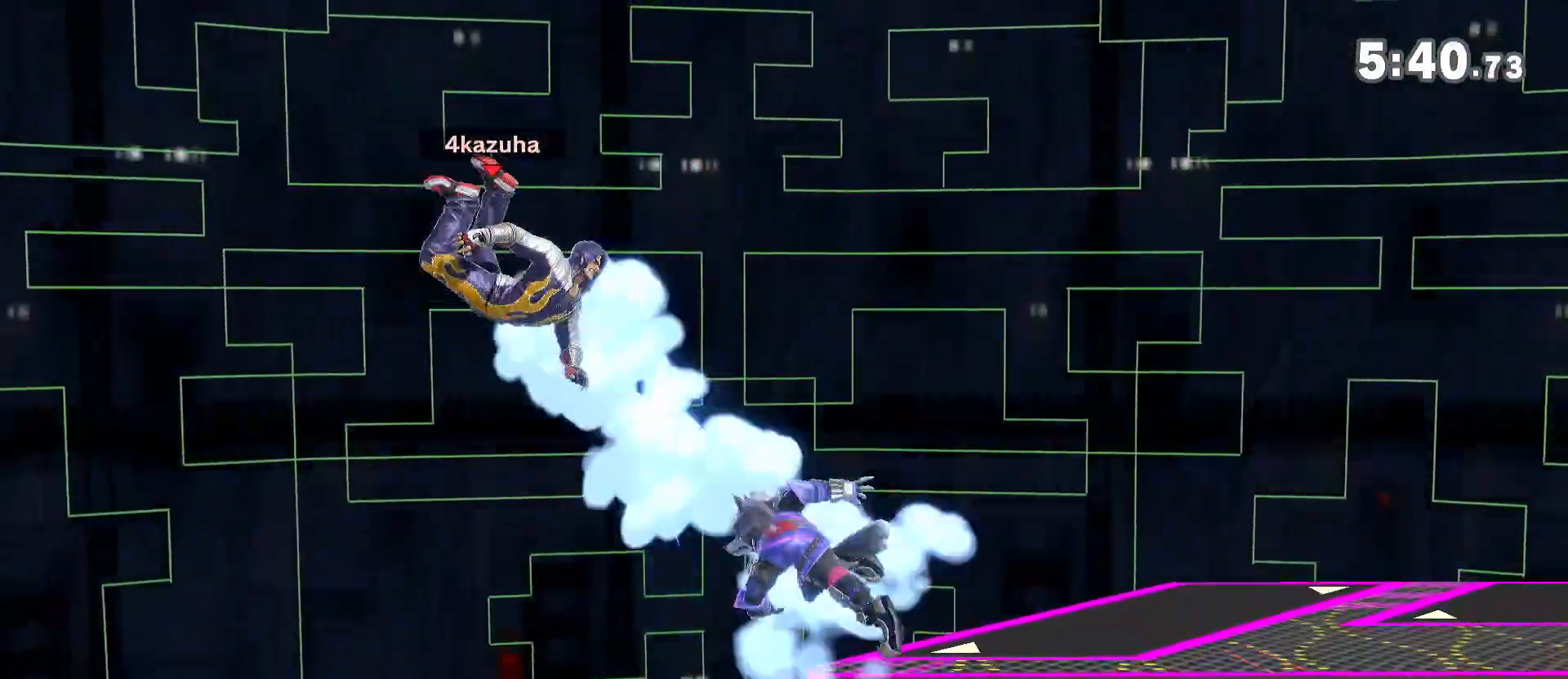
{"dt_ms": 500, "buttons": [], "left_stick": "right", "right_stick": "center", "events": [[67, "left_stick", "center"], [300, "left_stick", "right"]]}
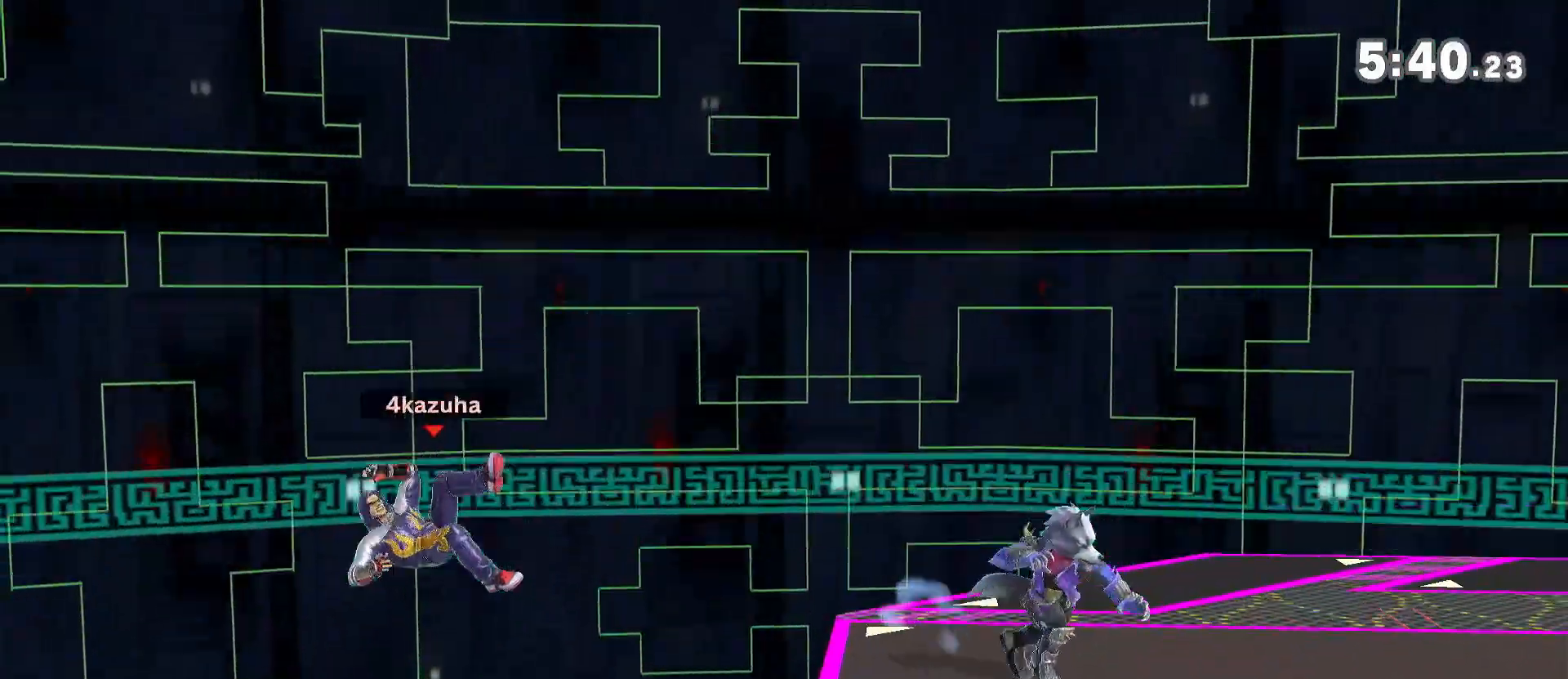
{"dt_ms": 500, "buttons": [], "left_stick": "up", "right_stick": "center", "events": [[467, "B", "down"], [467, "left_stick", "up"], [500, "B", "up"]]}
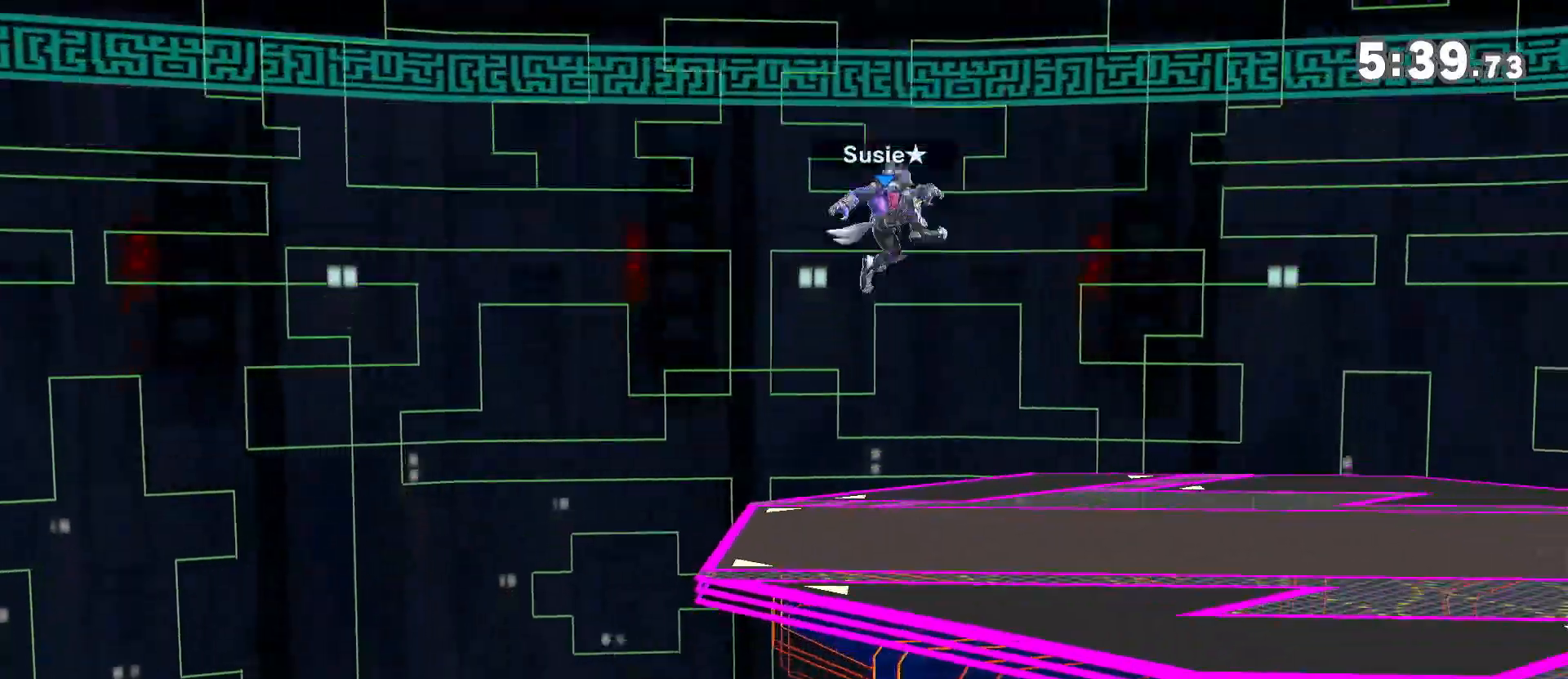
{"dt_ms": 500, "buttons": [], "left_stick": "center", "right_stick": "center", "events": [[67, "left_stick", "center"]]}
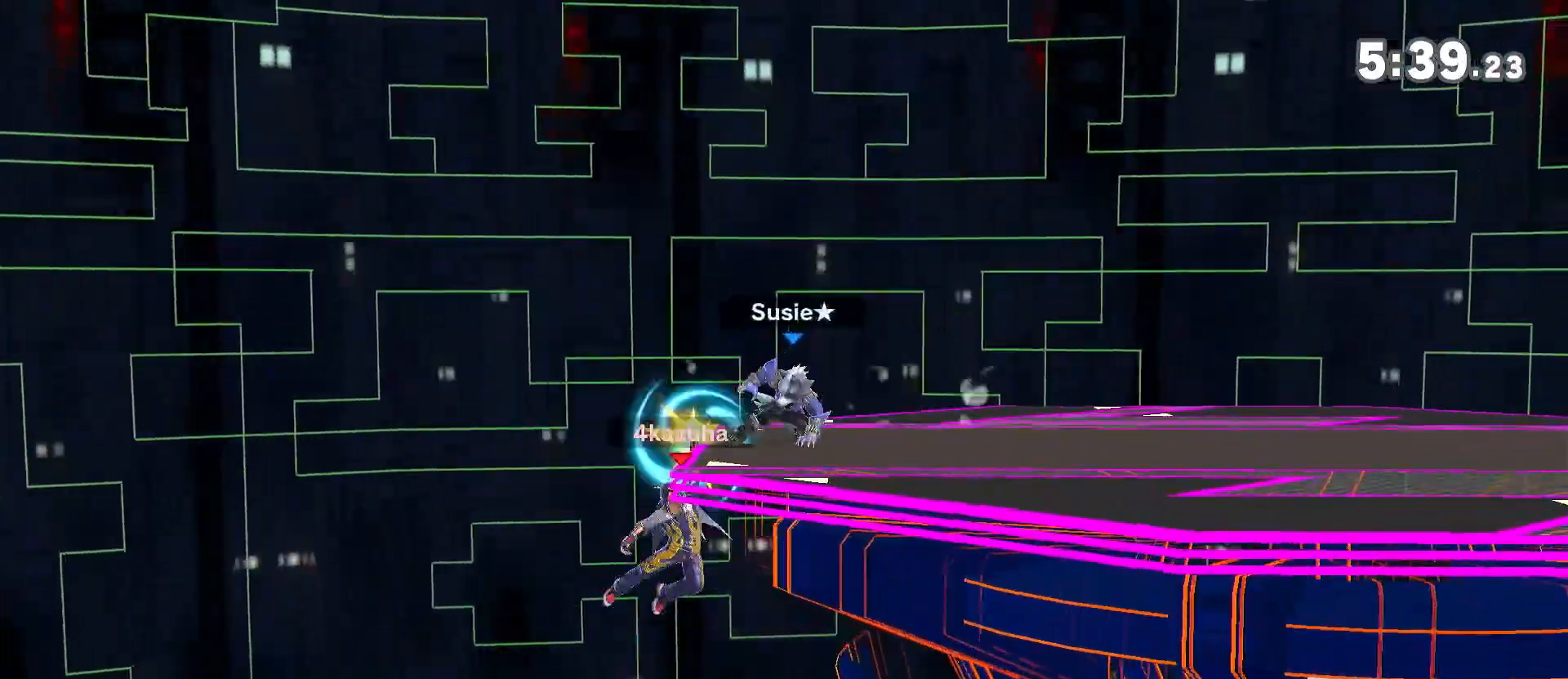
{"dt_ms": 500, "buttons": [], "left_stick": "center", "right_stick": "center", "events": []}
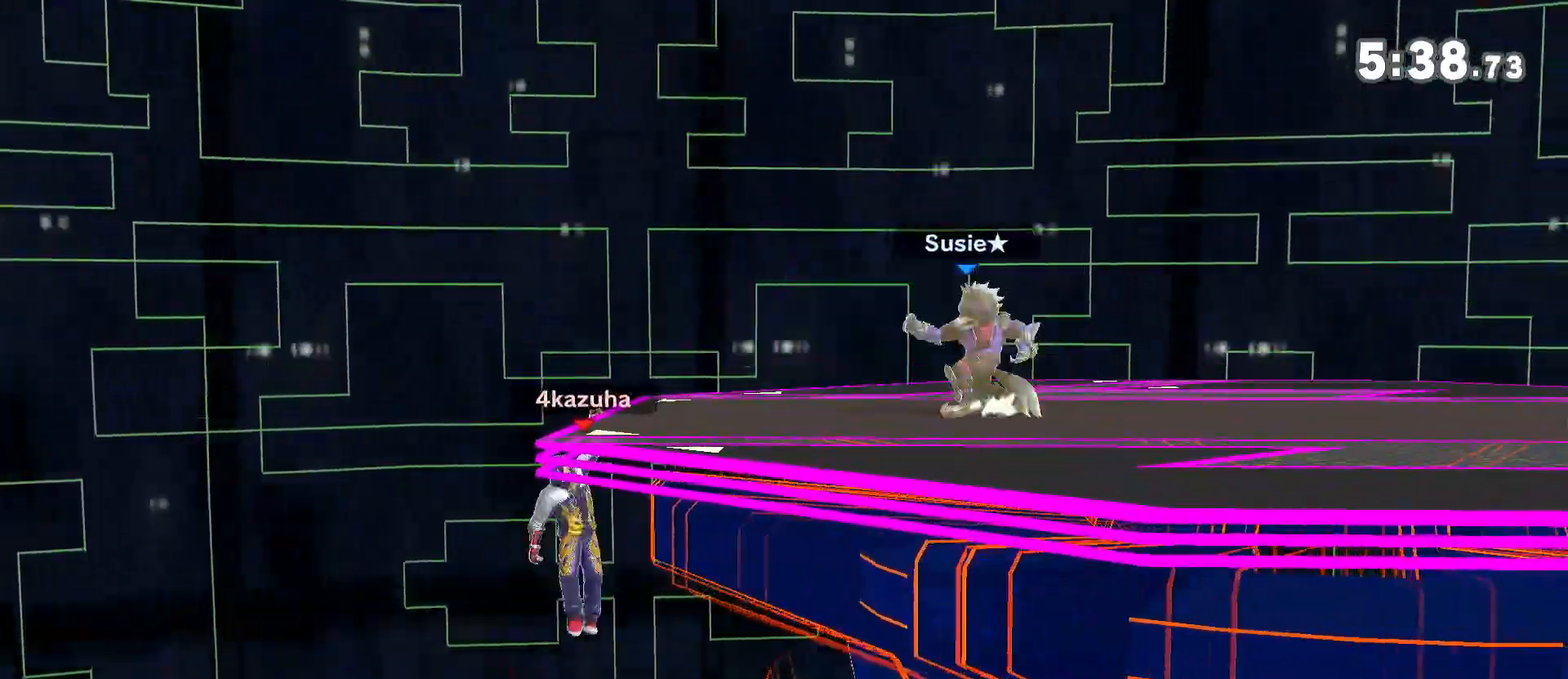
{"dt_ms": 500, "buttons": [], "left_stick": "right", "right_stick": "center", "events": [[100, "R1", "down"], [133, "left_stick", "right"], [200, "R1", "up"]]}
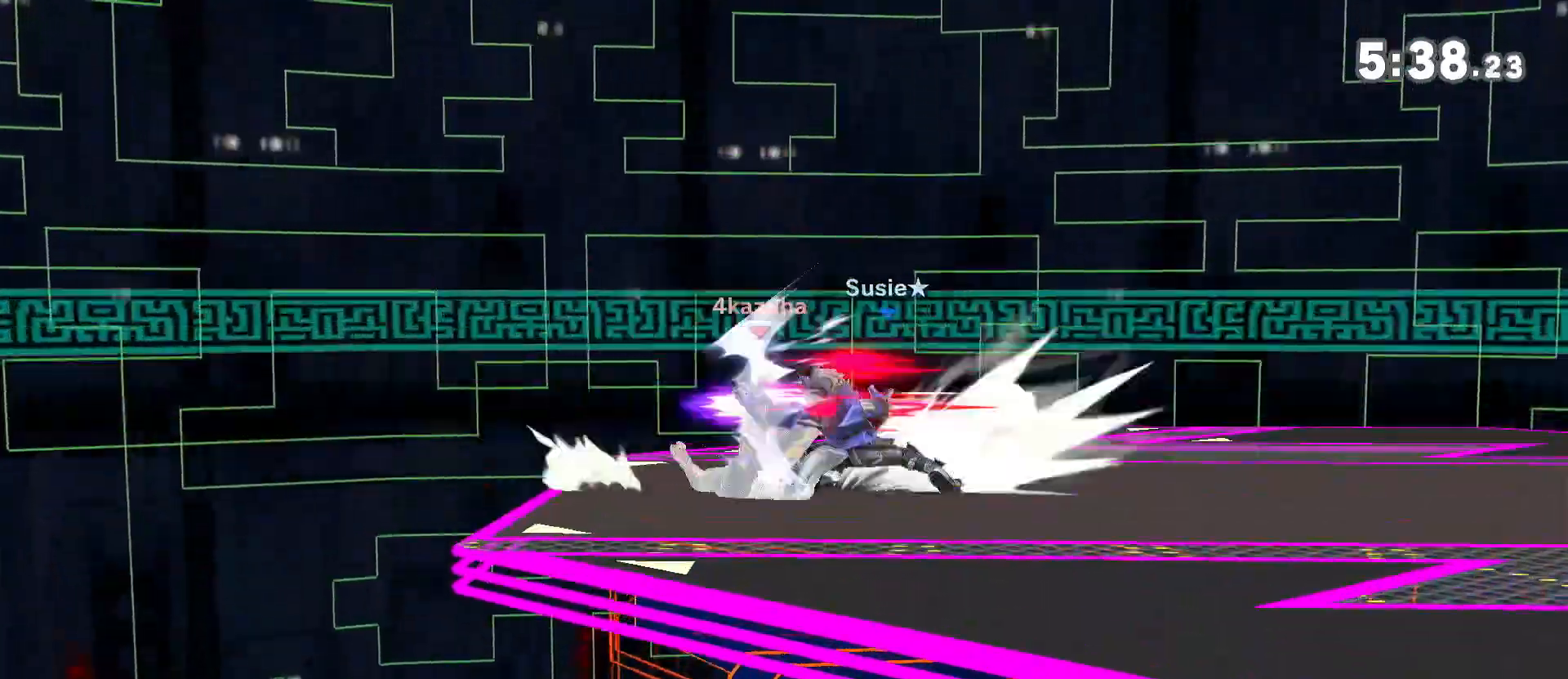
{"dt_ms": 500, "buttons": [], "left_stick": "center", "right_stick": "center", "events": [[200, "left_stick", "center"], [267, "X", "down"], [333, "X", "up"], [367, "left_stick", "down"], [467, "left_stick", "center"]]}
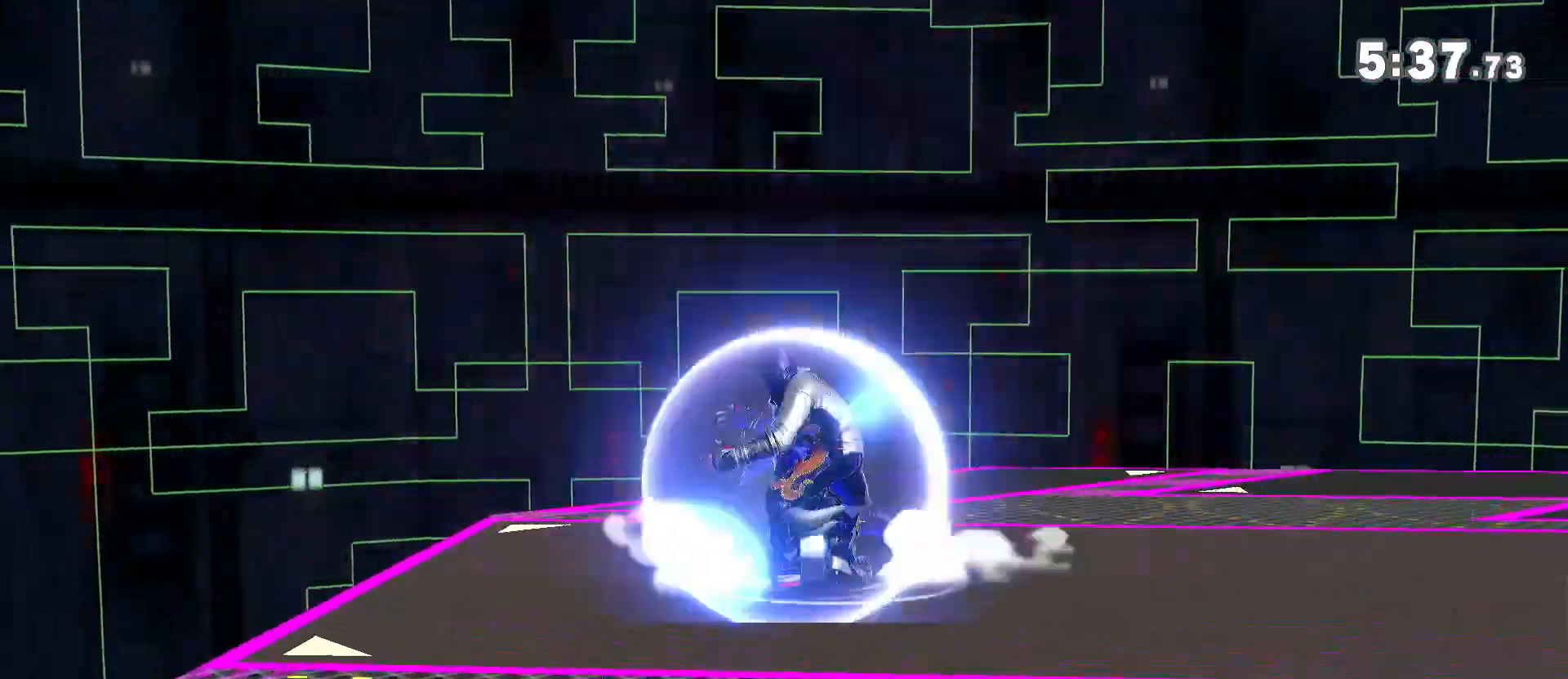
{"dt_ms": 500, "buttons": [], "left_stick": "center", "right_stick": "center", "events": [[33, "left_stick", "down"], [133, "left_stick", "center"]]}
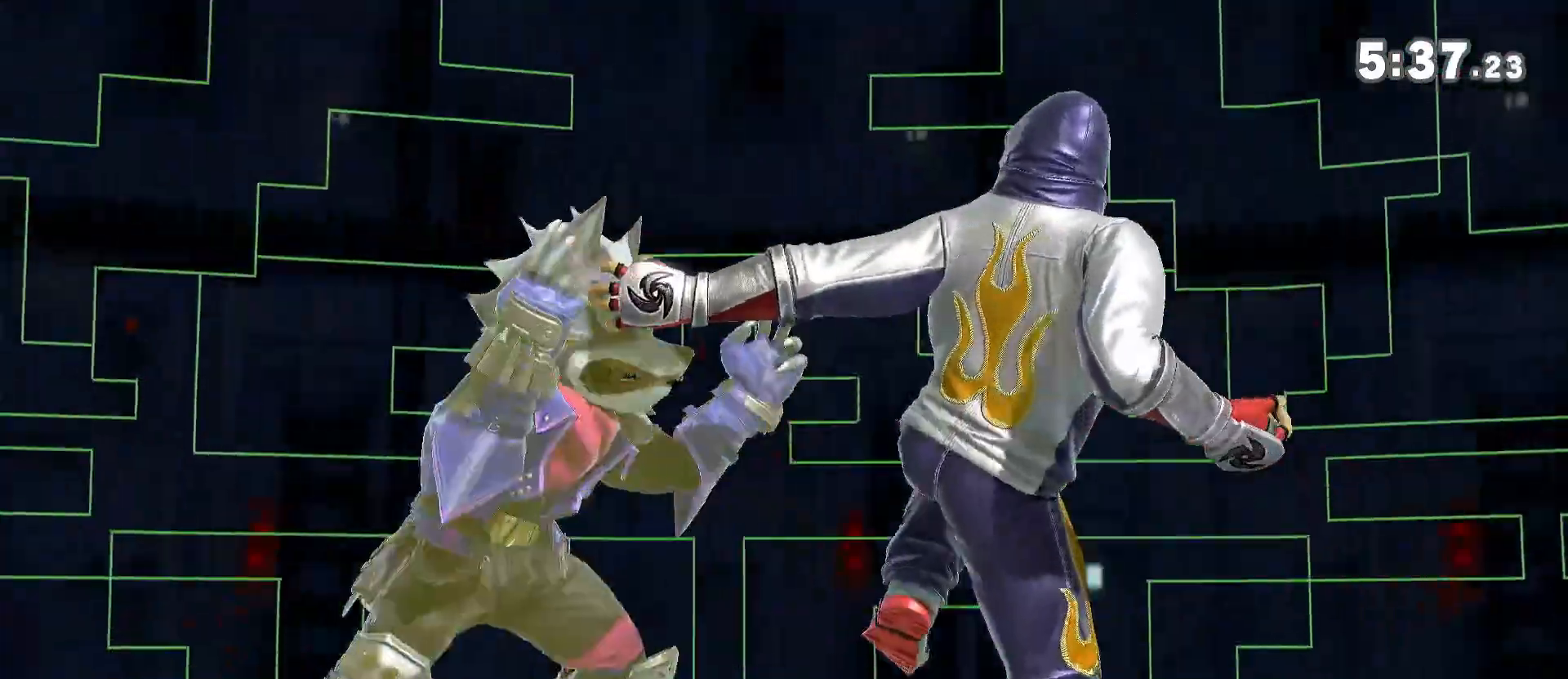
{"dt_ms": 500, "buttons": [], "left_stick": "down-left", "right_stick": "center", "events": [[267, "left_stick", "left"], [400, "A", "down"], [400, "left_stick", "down-left"], [433, "A", "up"]]}
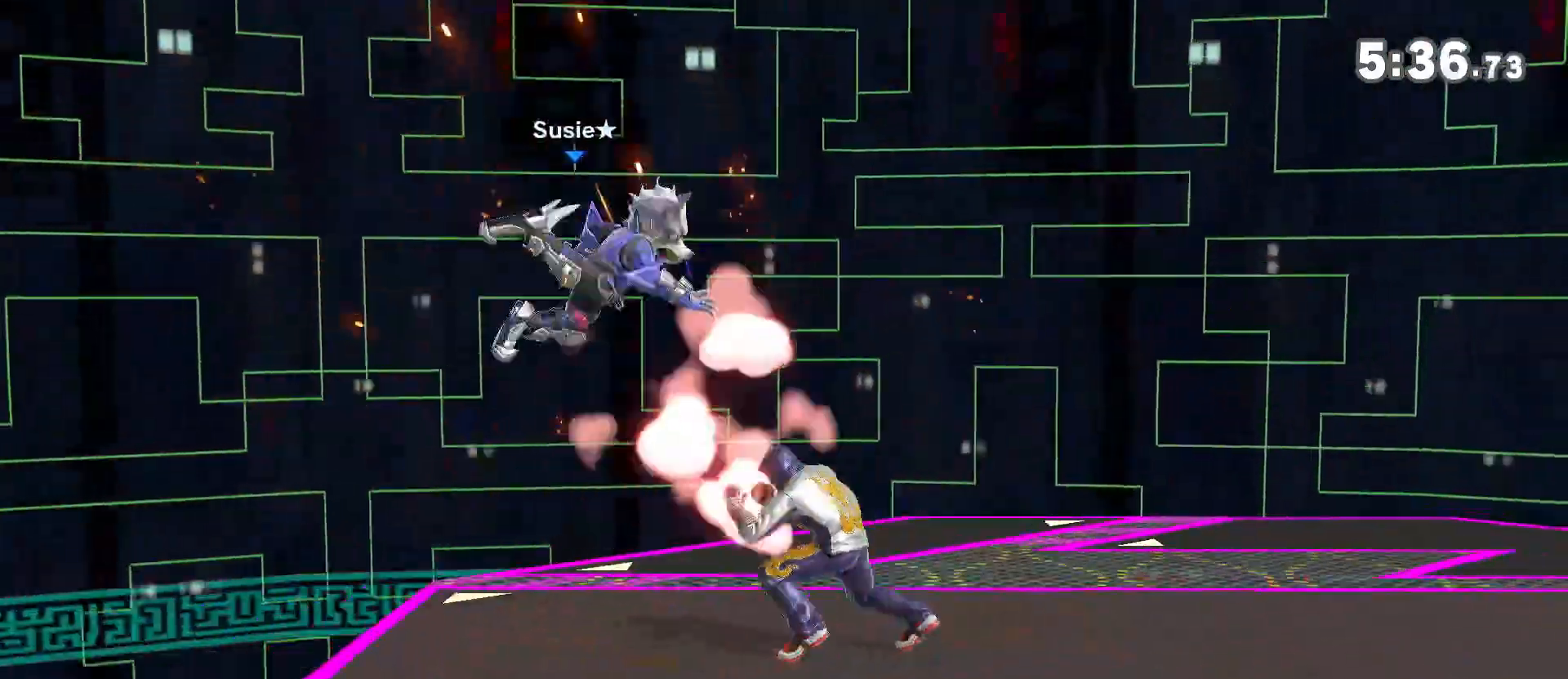
{"dt_ms": 500, "buttons": [], "left_stick": "left", "right_stick": "center", "events": [[67, "left_stick", "center"], [433, "left_stick", "left"]]}
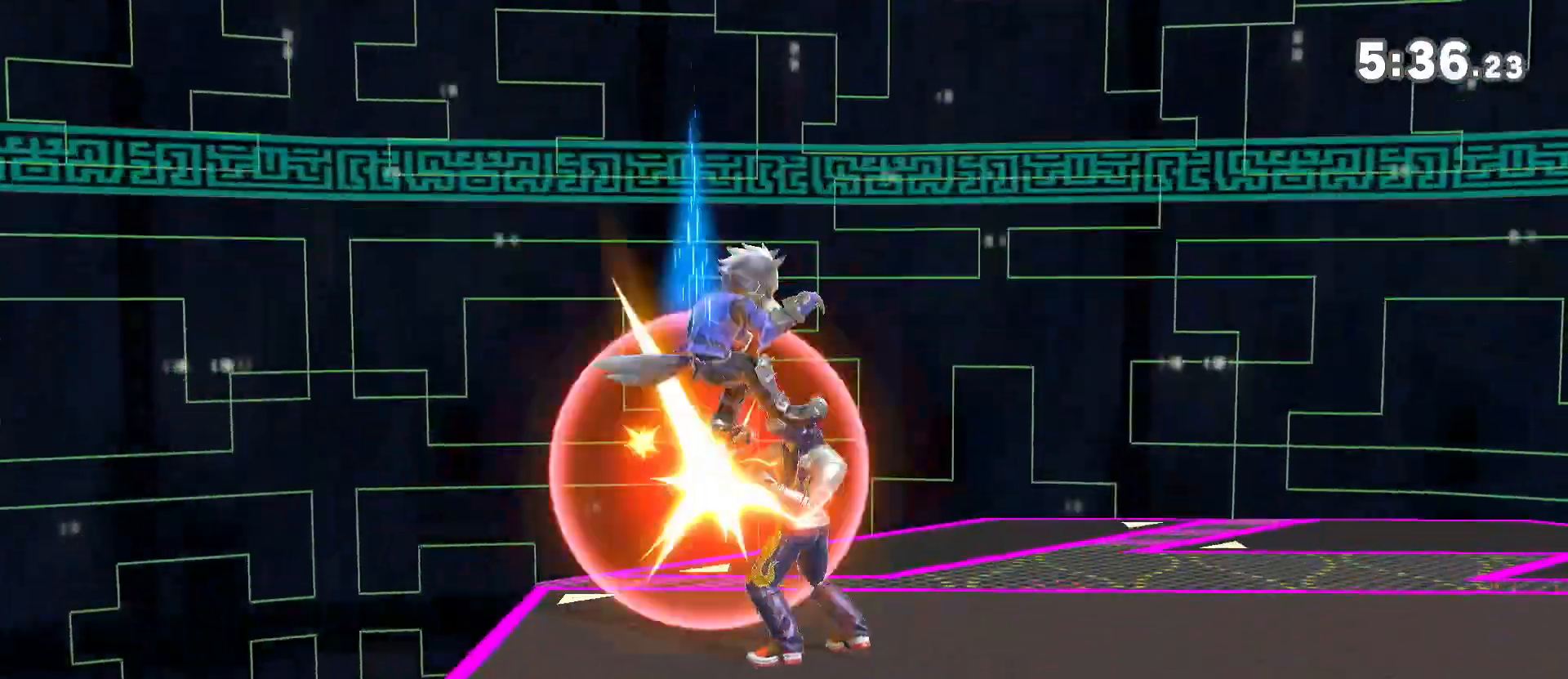
{"dt_ms": 500, "buttons": [], "left_stick": "center", "right_stick": "center", "events": [[100, "left_stick", "center"], [200, "Y", "down"], [367, "left_stick", "right"], [500, "Y", "up"], [500, "left_stick", "center"]]}
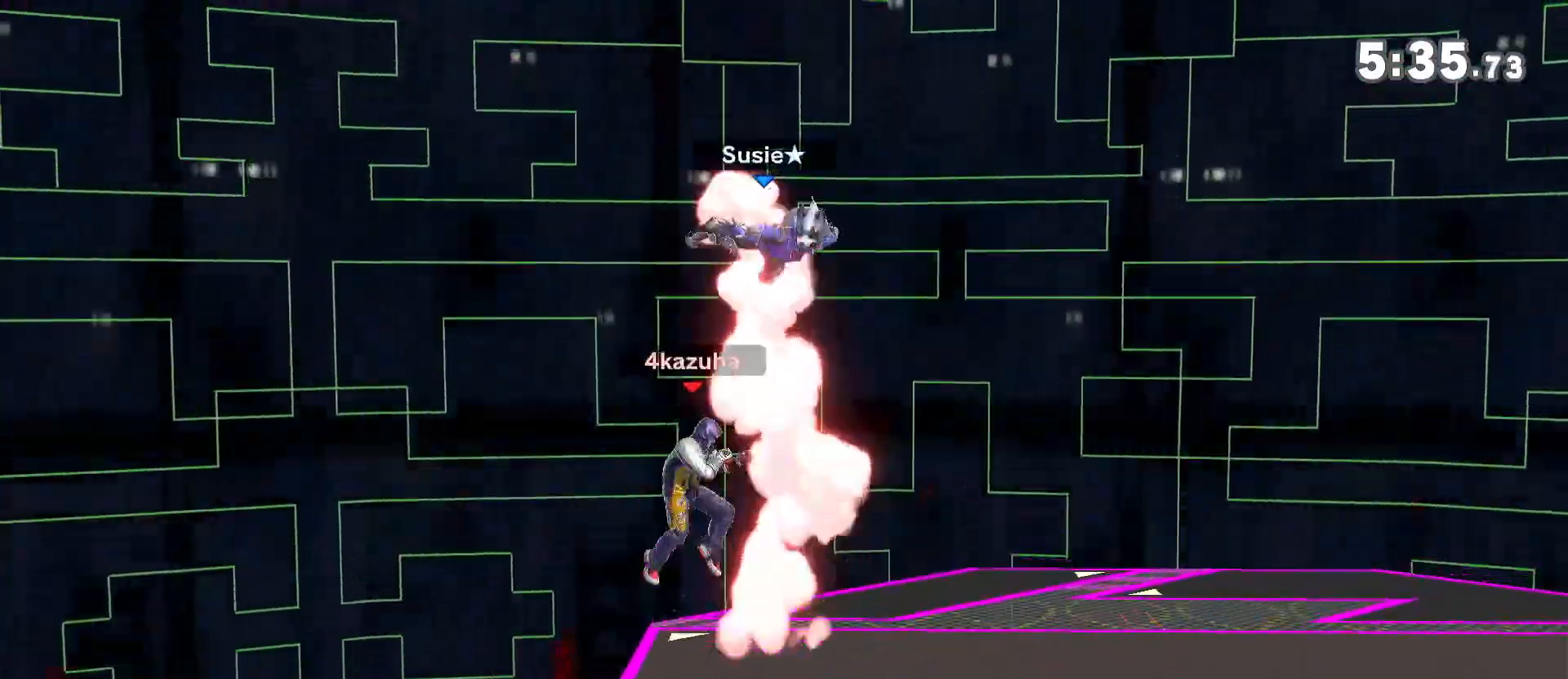
{"dt_ms": 500, "buttons": [], "left_stick": "down", "right_stick": "center", "events": [[67, "A", "down"], [100, "A", "up"], [167, "left_stick", "down"]]}
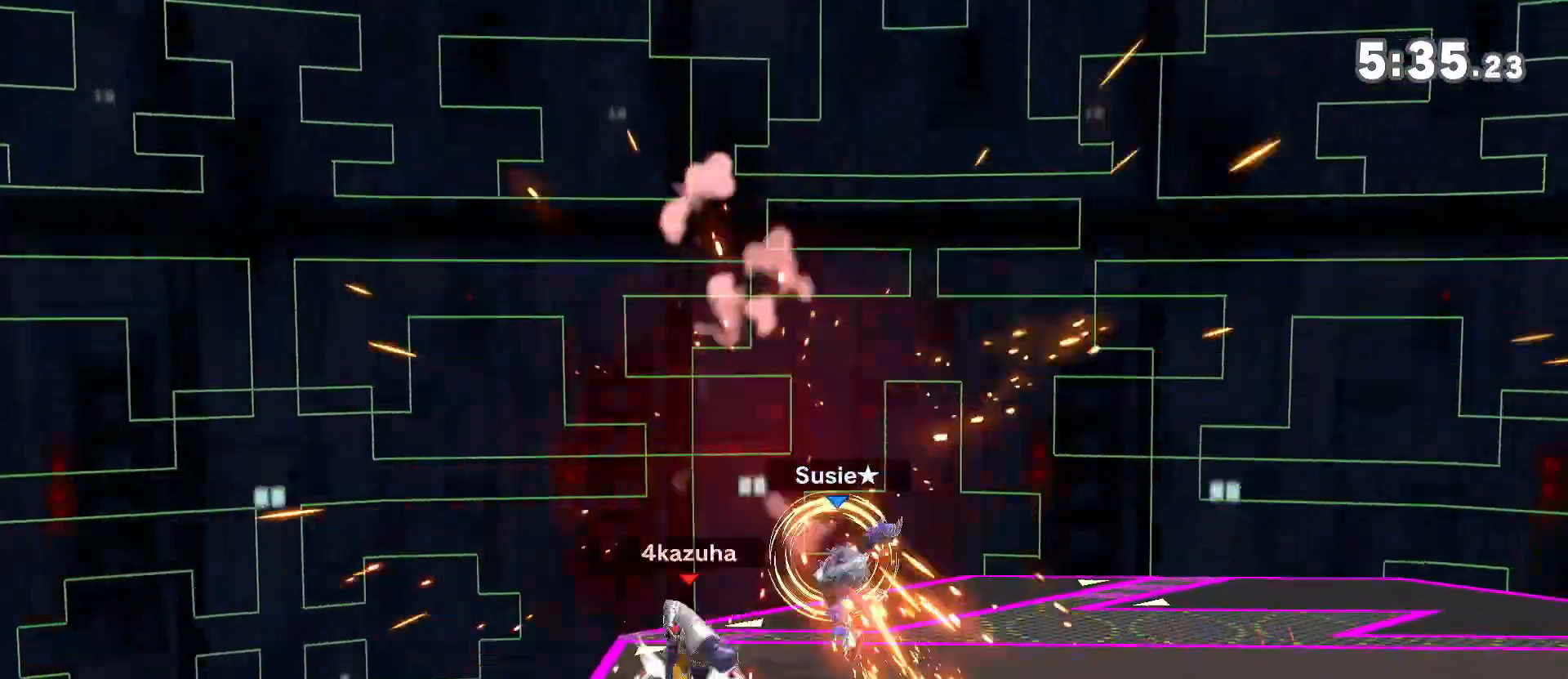
{"dt_ms": 500, "buttons": [], "left_stick": "center", "right_stick": "center", "events": [[33, "left_stick", "center"], [67, "A", "down"], [100, "A", "up"]]}
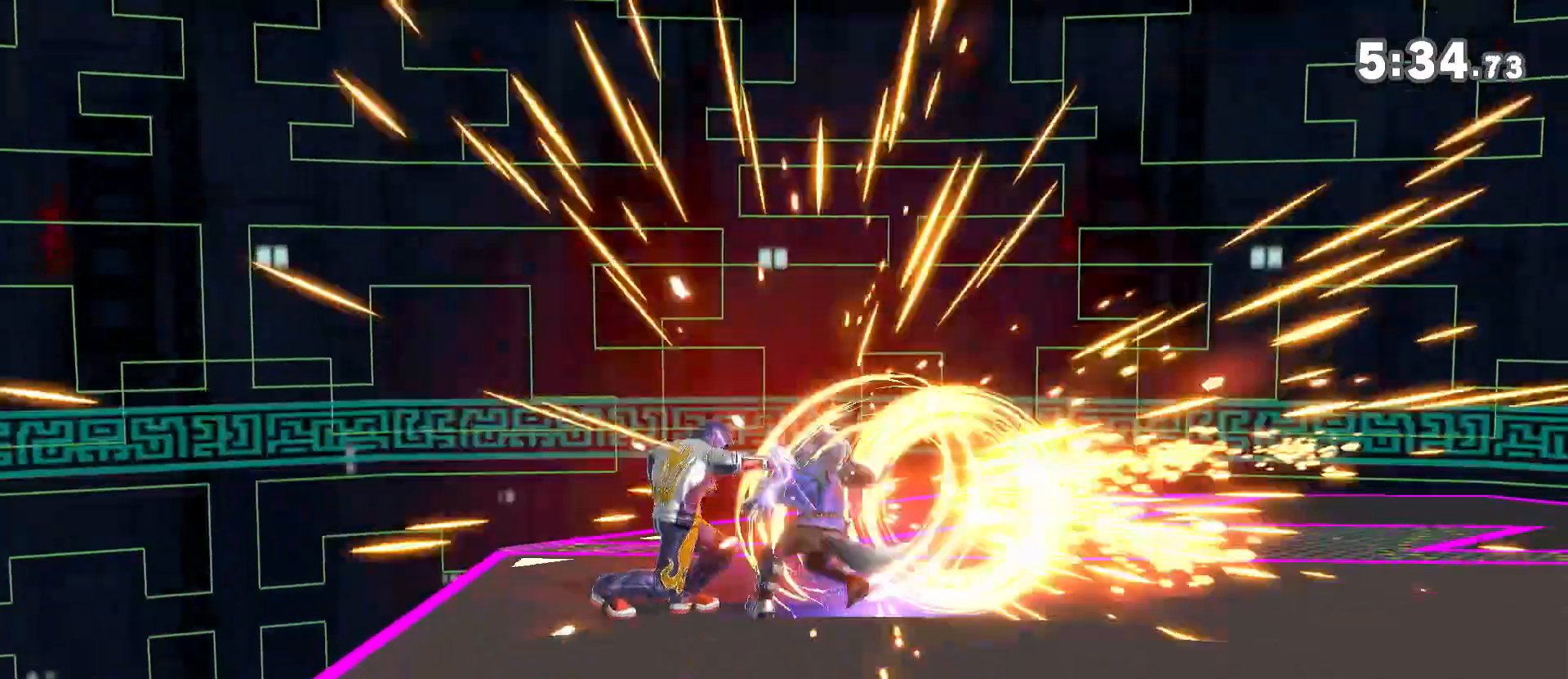
{"dt_ms": 500, "buttons": [], "left_stick": "down-left", "right_stick": "center", "events": [[433, "left_stick", "down-left"]]}
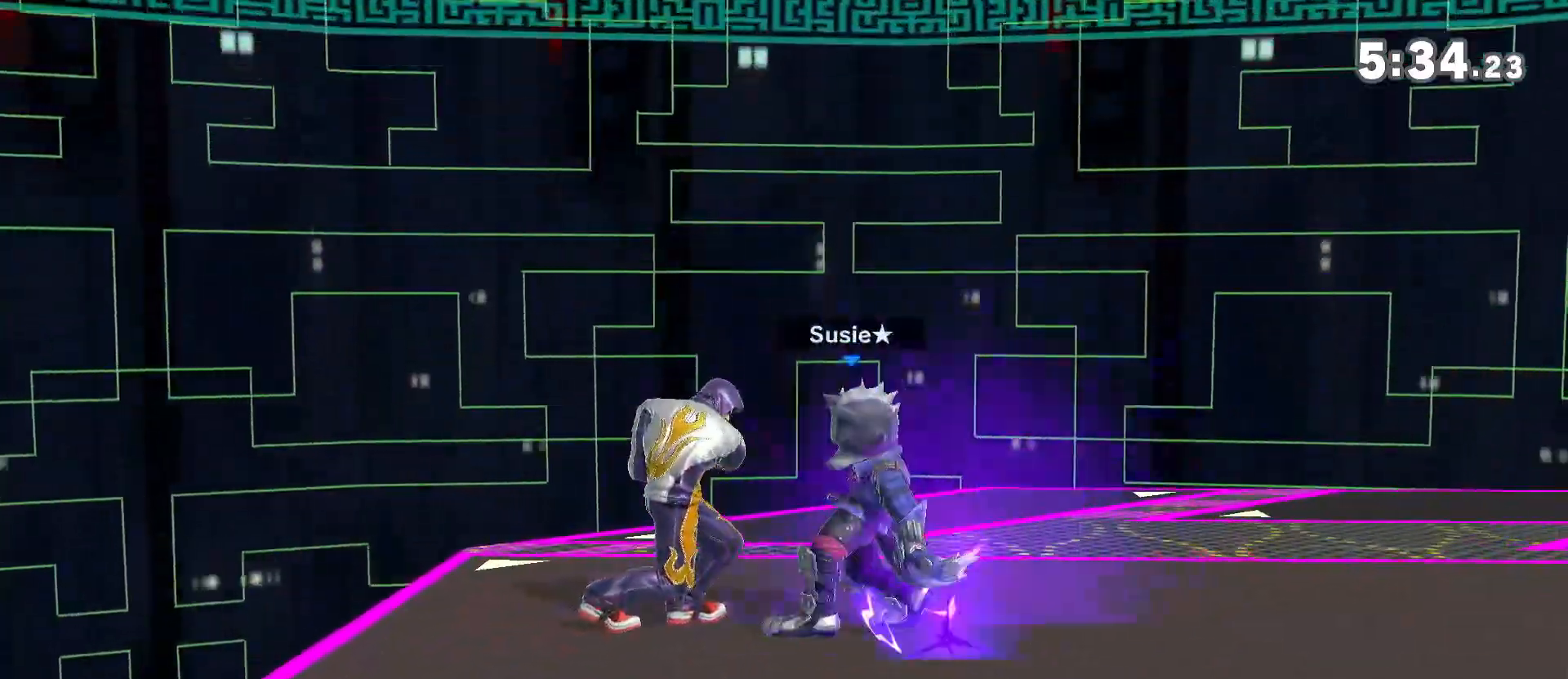
{"dt_ms": 500, "buttons": [], "left_stick": "center", "right_stick": "center", "events": [[167, "A", "down"], [333, "A", "up"], [367, "left_stick", "center"]]}
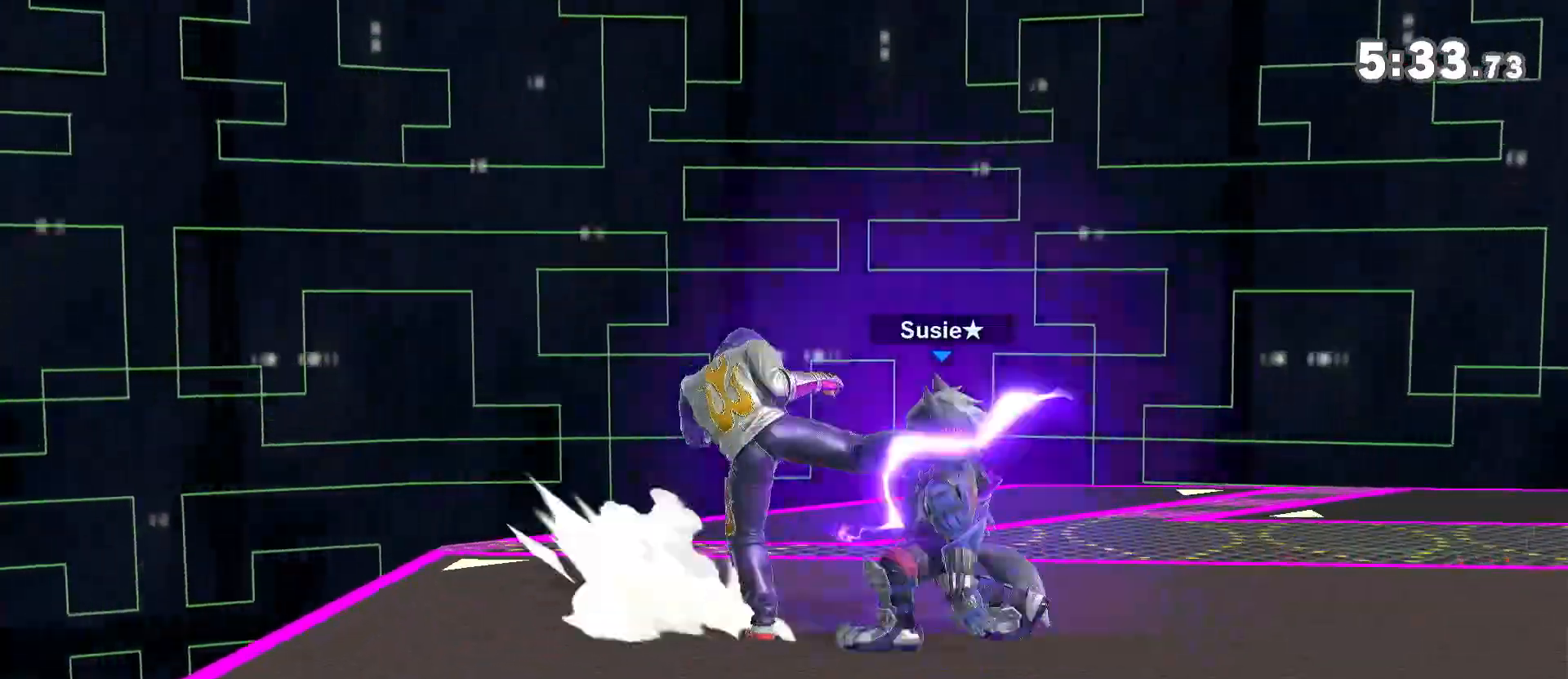
{"dt_ms": 500, "buttons": [], "left_stick": "down-right", "right_stick": "center", "events": [[333, "left_stick", "right"], [433, "left_stick", "down-right"]]}
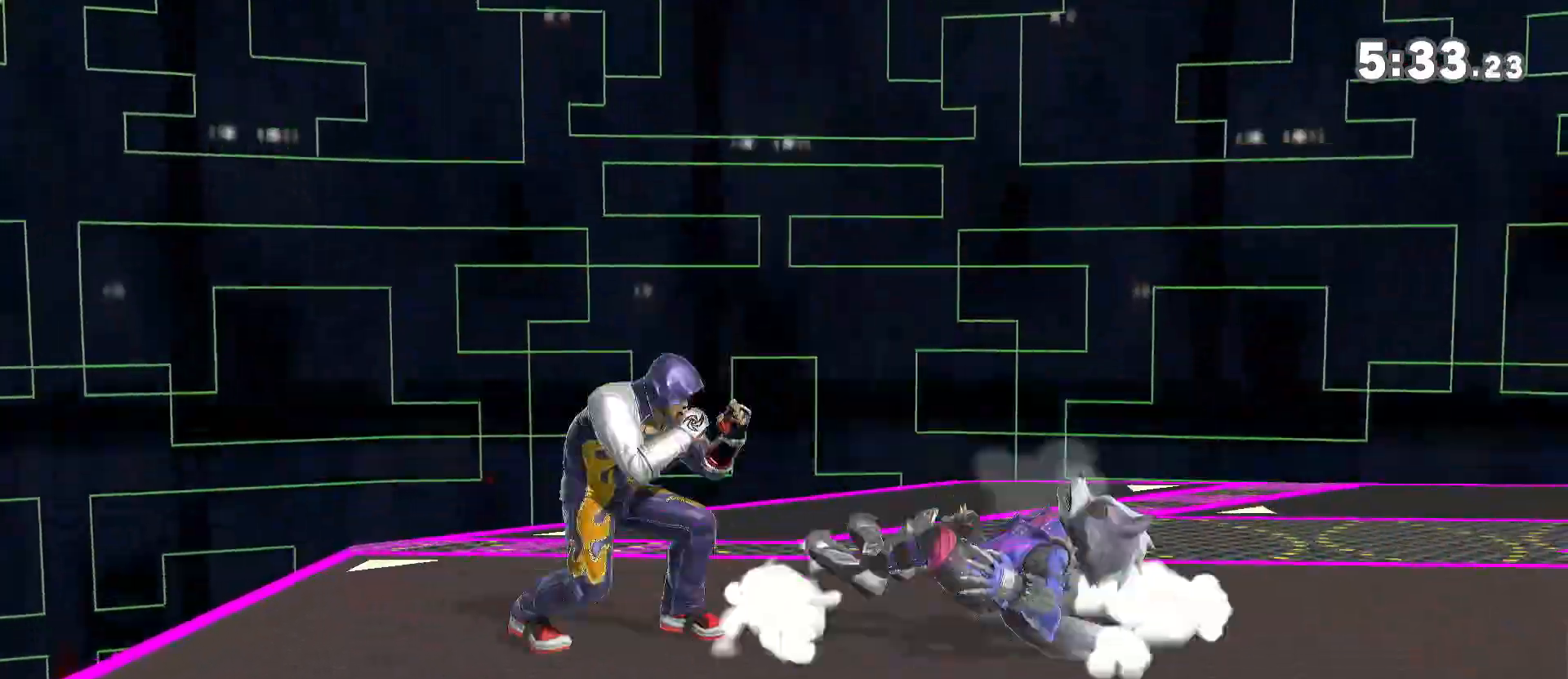
{"dt_ms": 500, "buttons": [], "left_stick": "center", "right_stick": "center", "events": [[100, "left_stick", "center"]]}
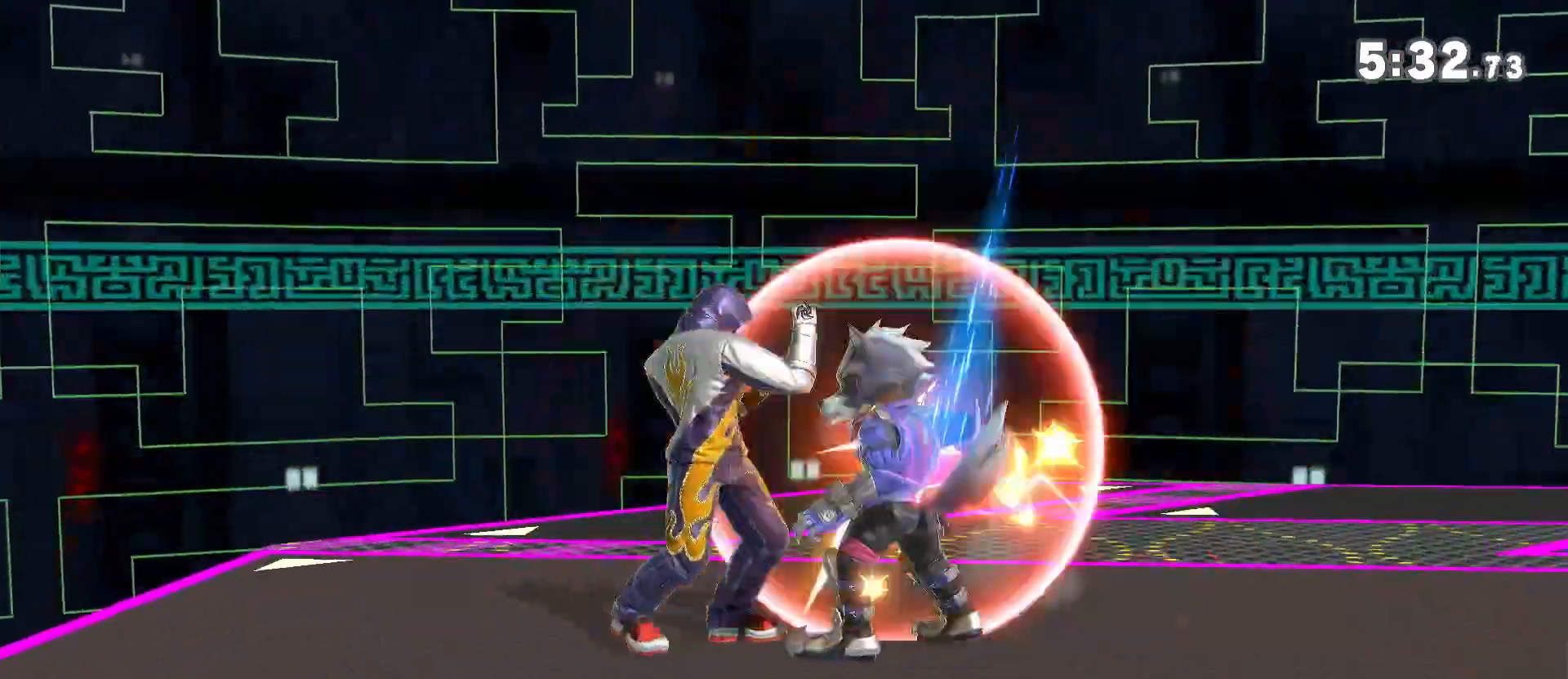
{"dt_ms": 500, "buttons": [], "left_stick": "right", "right_stick": "center", "events": [[333, "left_stick", "right"]]}
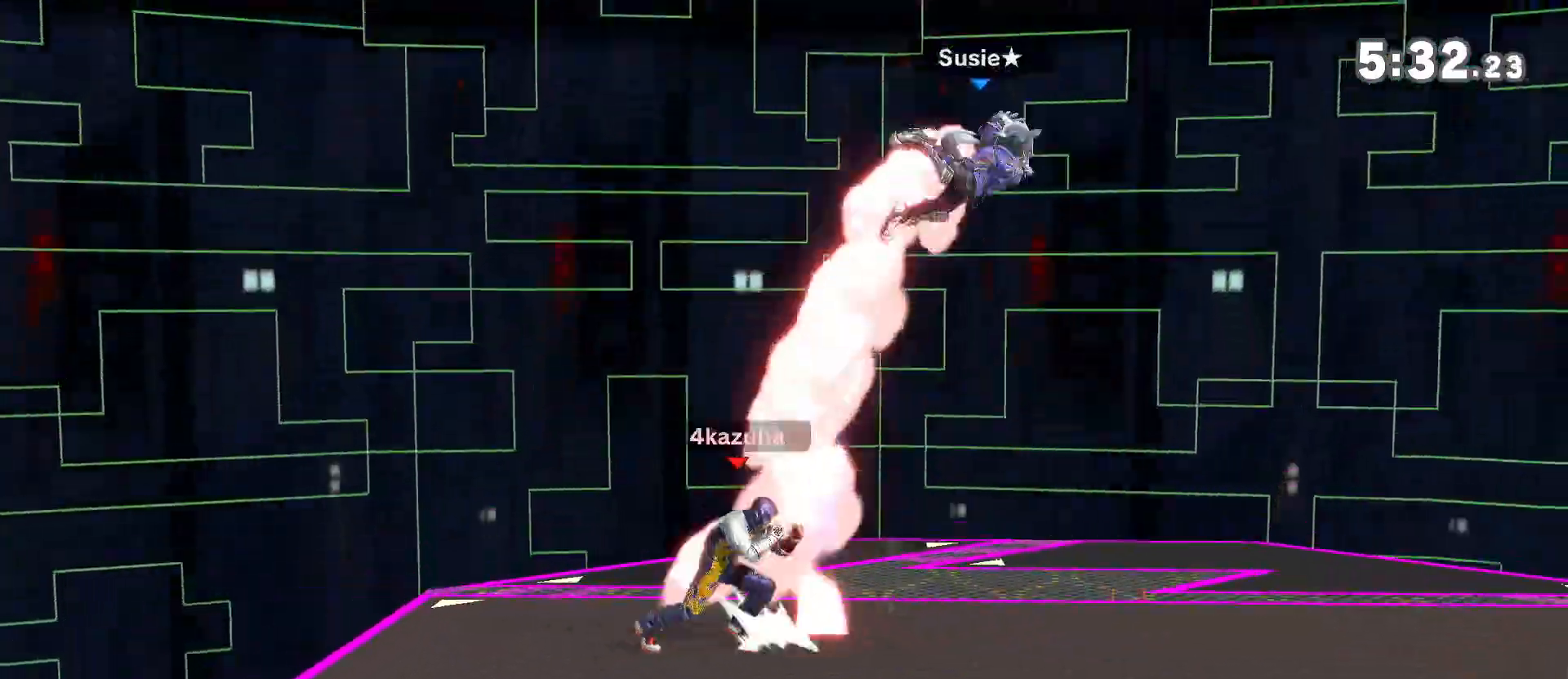
{"dt_ms": 1000, "buttons": [], "left_stick": "center", "right_stick": "center", "events": [[67, "A", "down"], [67, "left_stick", "up"], [100, "A", "up"], [133, "left_stick", "center"], [667, "A", "down"], [750, "A", "up"]]}